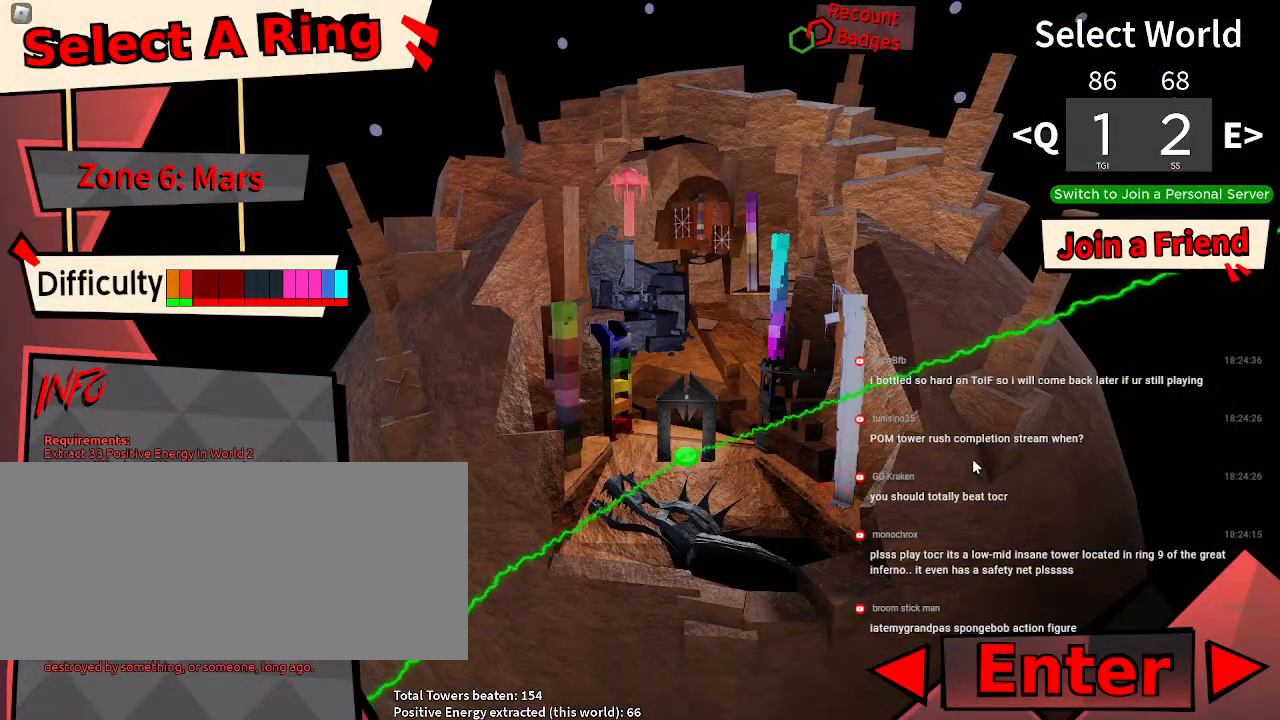
Gameplay with keyboard and mouse; each line is a JSON object with the keys and mouse buttons held at the frame after it. "events" lists presses ("down") and releases ("up") of "a", "ctrl", "d", "e", "f", "q", "r", "s", "shift", "space", "tab", "w", "mouse_left", "mouse_wheel", "mouse_right", "mouse_mb4" and "mouse_mb5" between this image and that frame as [ms after this image, input, new state], when the widget could be followed in between. "mouse_left", "mouse_wheel", "mouse_right", "mouse_mb4", "mouse_mb5" = the "left", "wheel", "right", "mb4", "mb5" buttons of the "mouse" list. No other keys are recorded. "wheel" means that the mouse wheel is clicked or scrolled. Mouse movement is not recorded.
{"keys": [], "mouse": [], "events": [[117, "mouse_left", "down"], [250, "mouse_left", "up"], [334, "mouse_left", "down"], [450, "mouse_left", "up"]]}
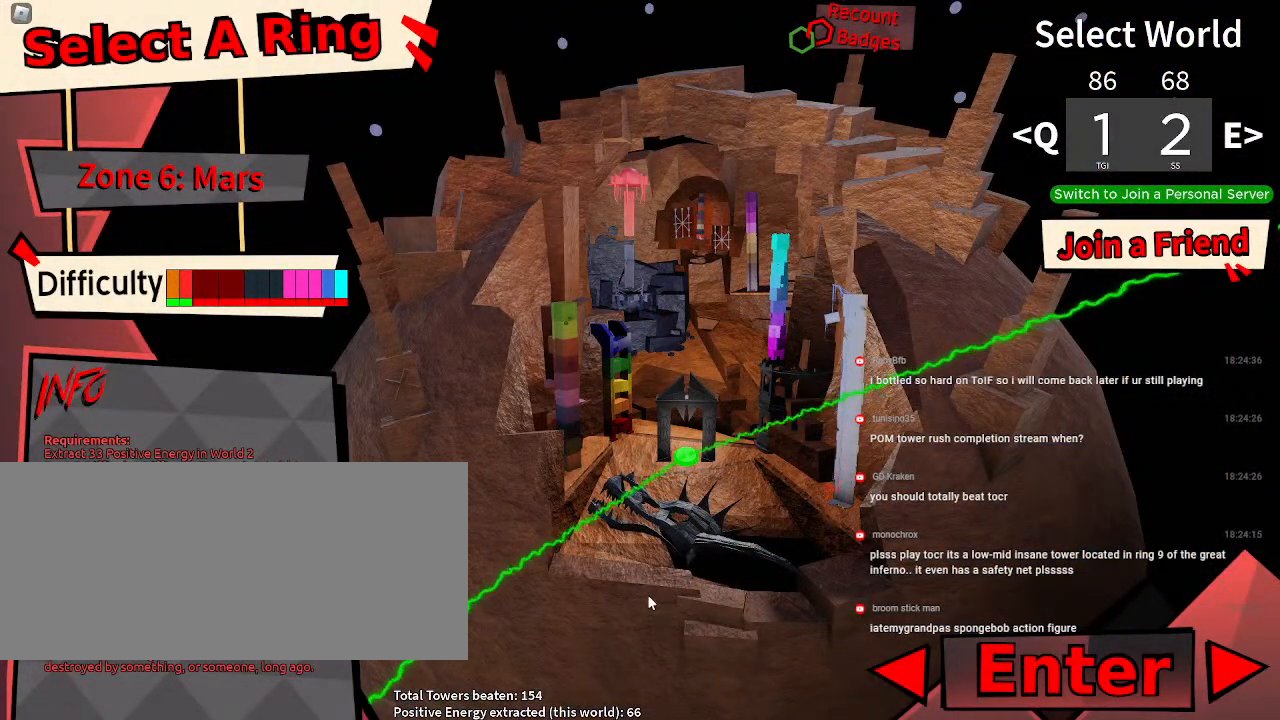
{"keys": [], "mouse": ["left"], "events": [[34, "mouse_left", "down"], [150, "mouse_left", "up"], [234, "mouse_left", "down"], [350, "mouse_left", "up"], [467, "mouse_left", "down"]]}
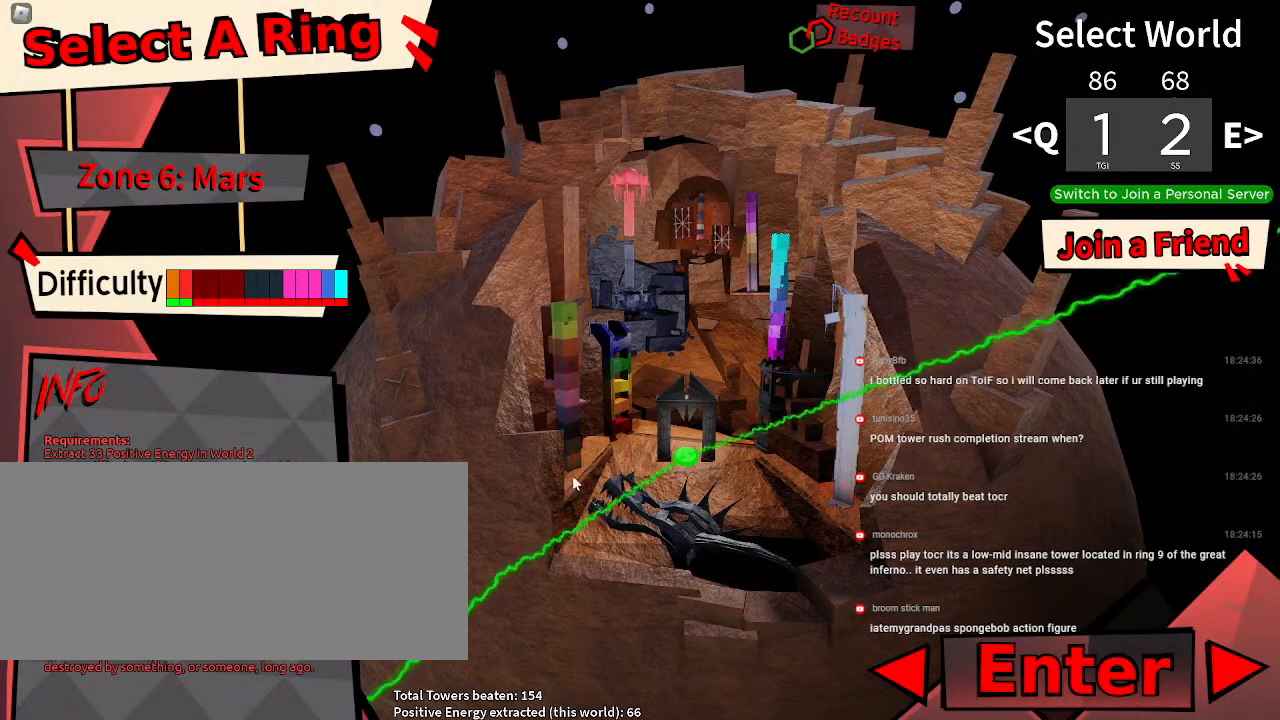
{"keys": [], "mouse": [], "events": [[117, "mouse_left", "up"]]}
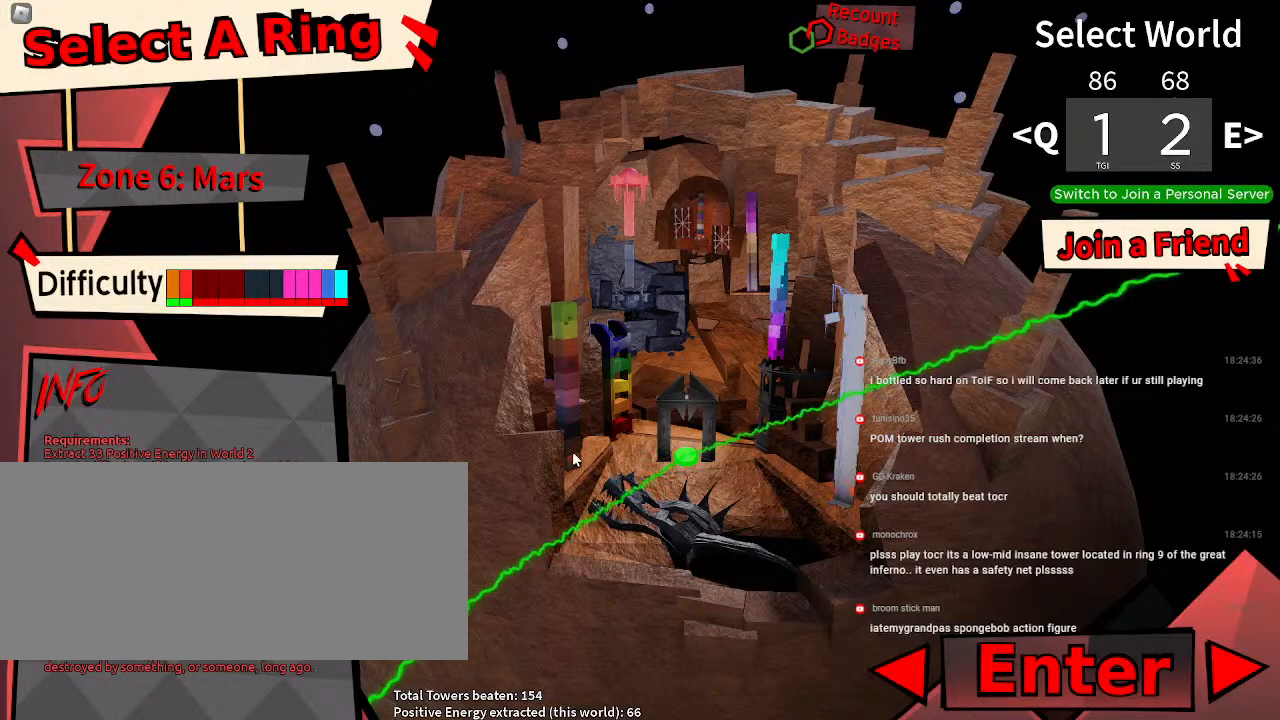
{"keys": [], "mouse": [], "events": []}
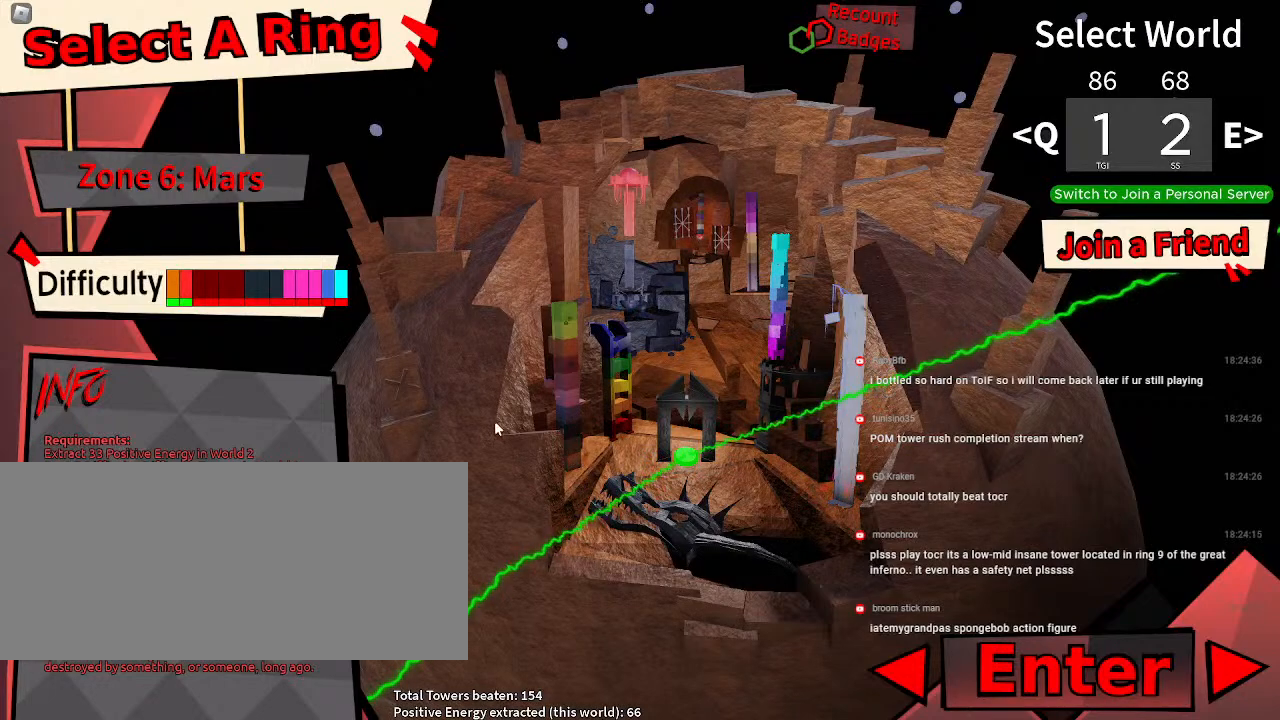
{"keys": [], "mouse": [], "events": []}
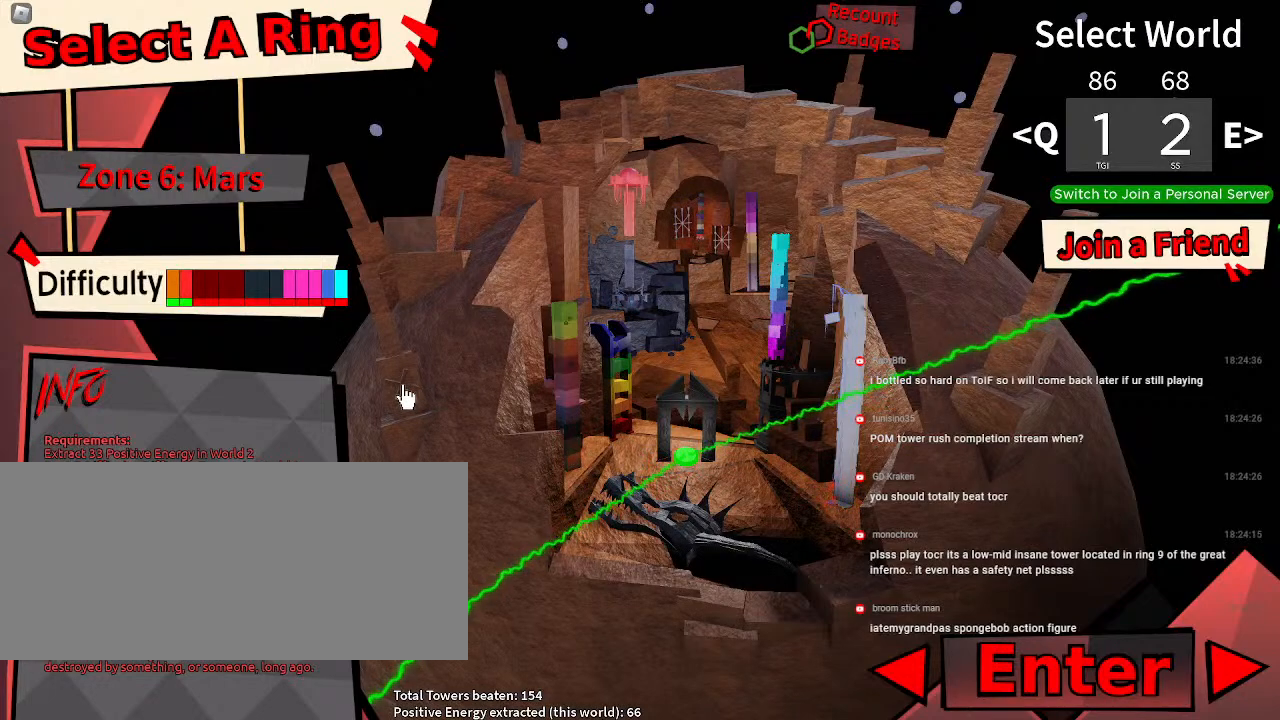
{"keys": [], "mouse": [], "events": []}
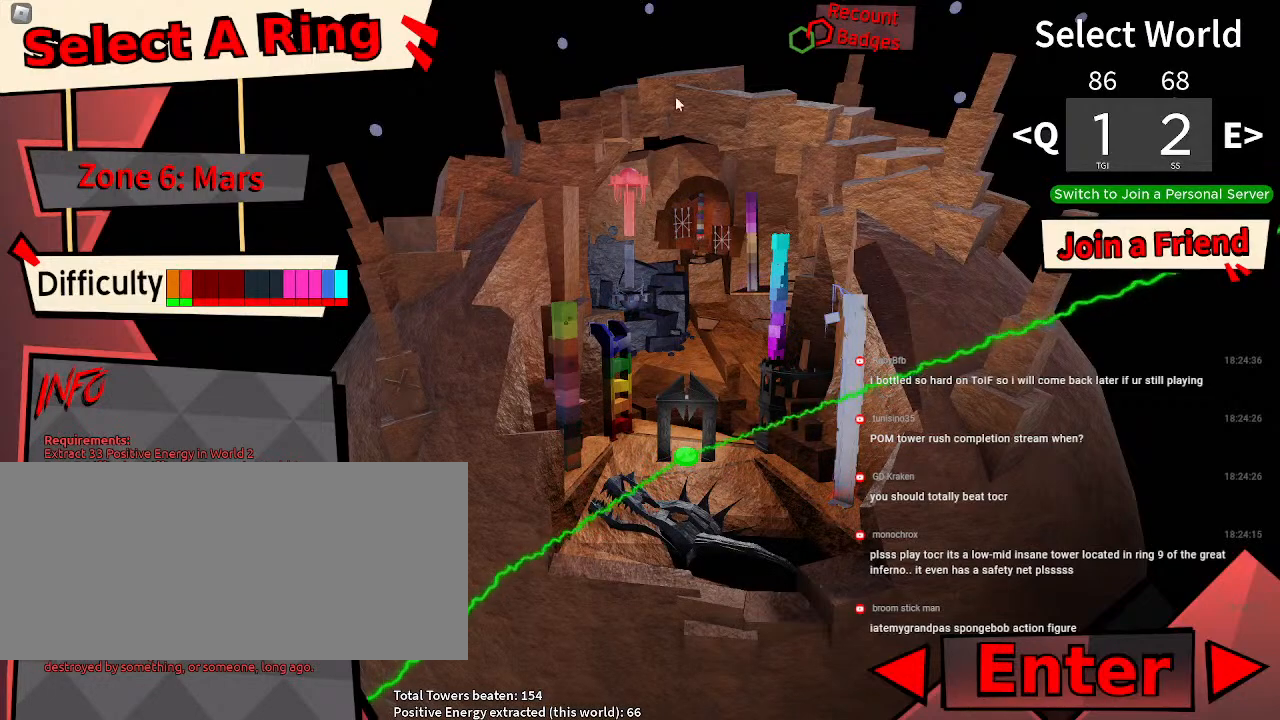
{"keys": [], "mouse": [], "events": []}
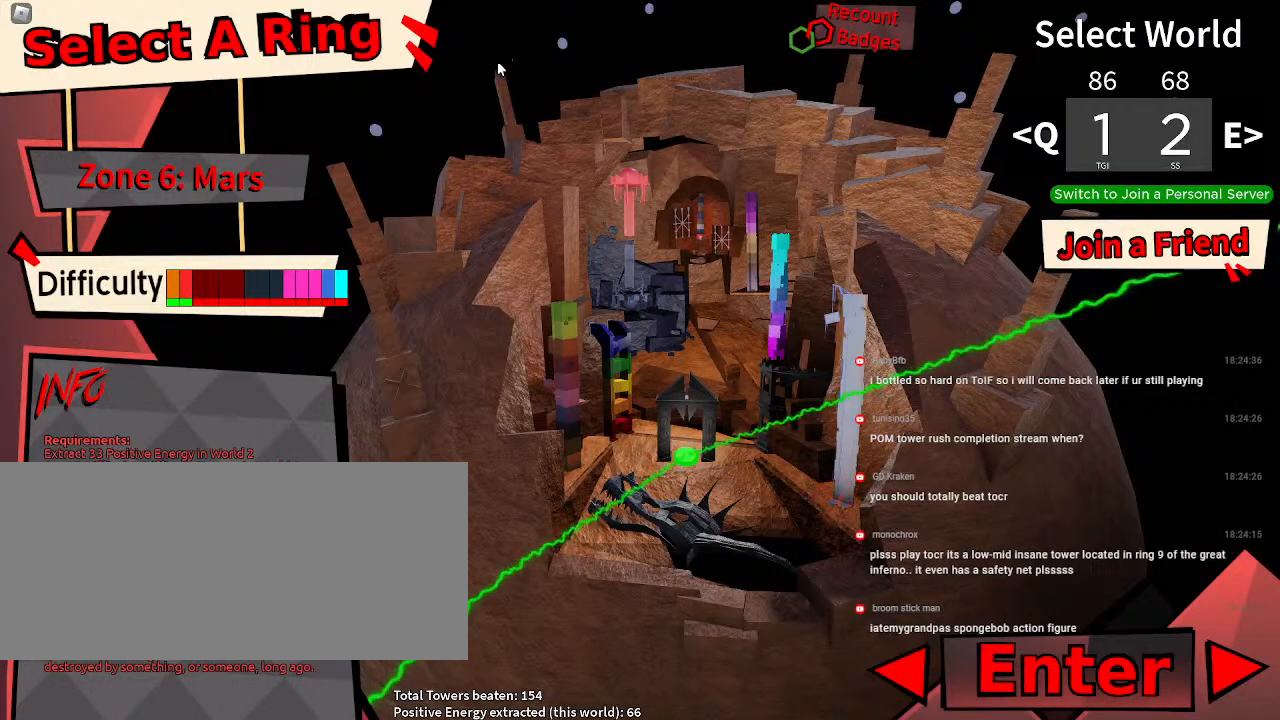
{"keys": [], "mouse": [], "events": [[284, "mouse_left", "down"], [367, "mouse_left", "up"]]}
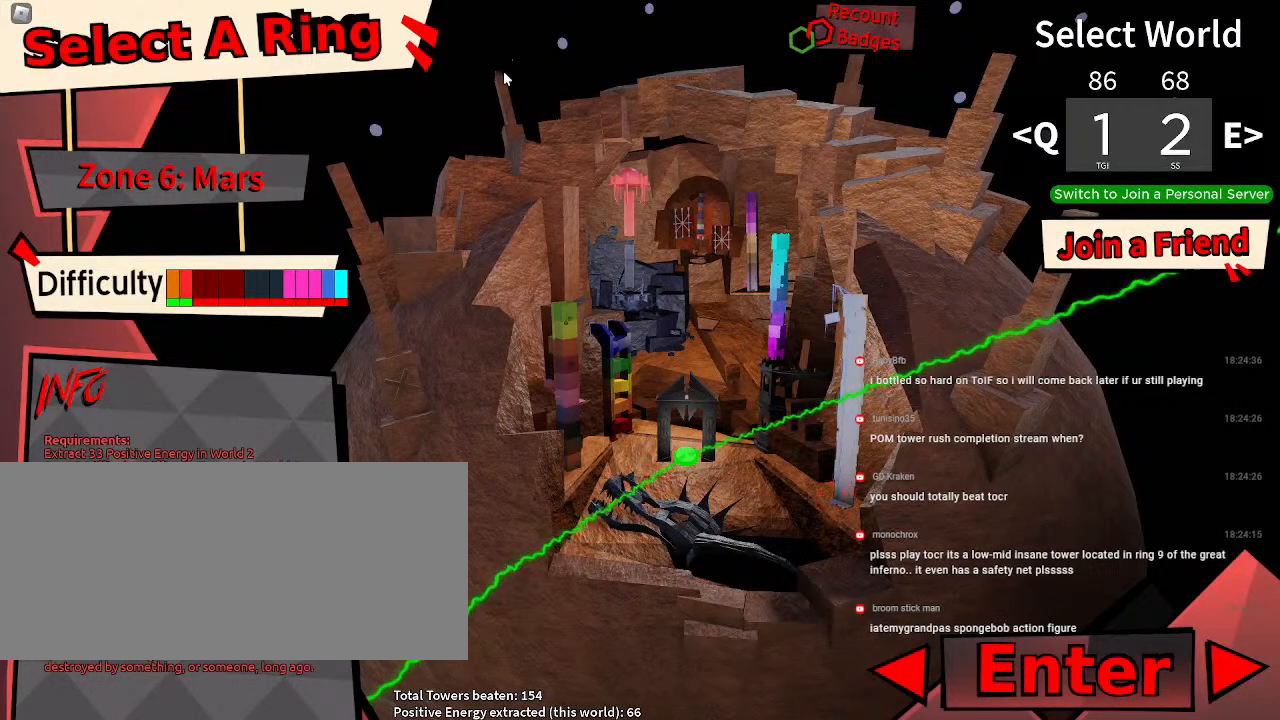
{"keys": [], "mouse": [], "events": [[167, "mouse_left", "down"], [250, "mouse_left", "up"]]}
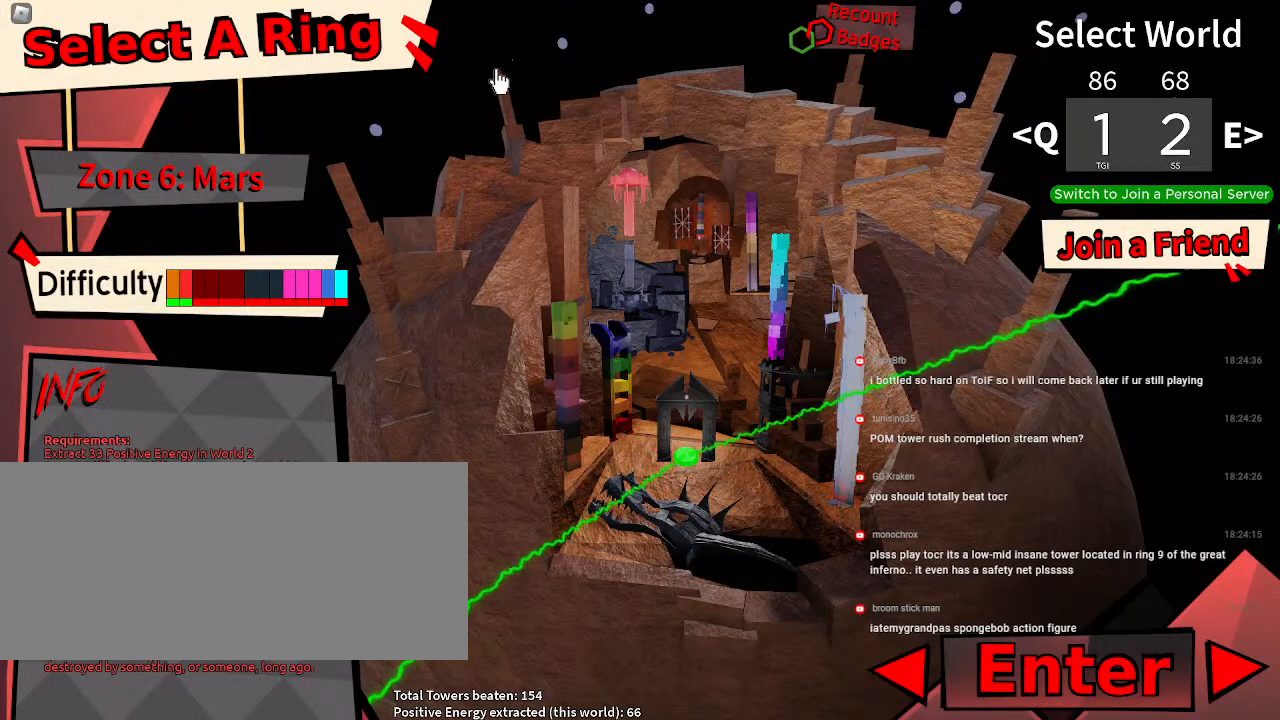
{"keys": [], "mouse": [], "events": [[17, "mouse_left", "down"], [150, "mouse_left", "up"]]}
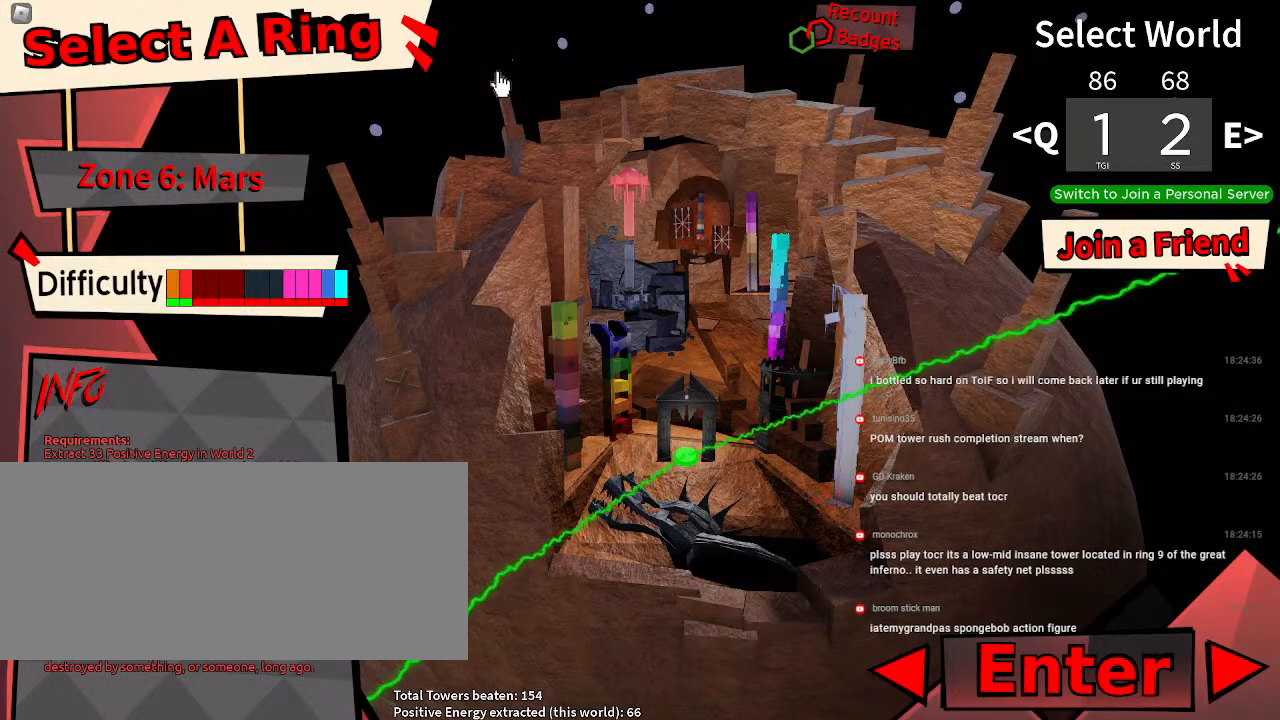
{"keys": [], "mouse": [], "events": [[17, "mouse_left", "down"], [117, "mouse_left", "up"]]}
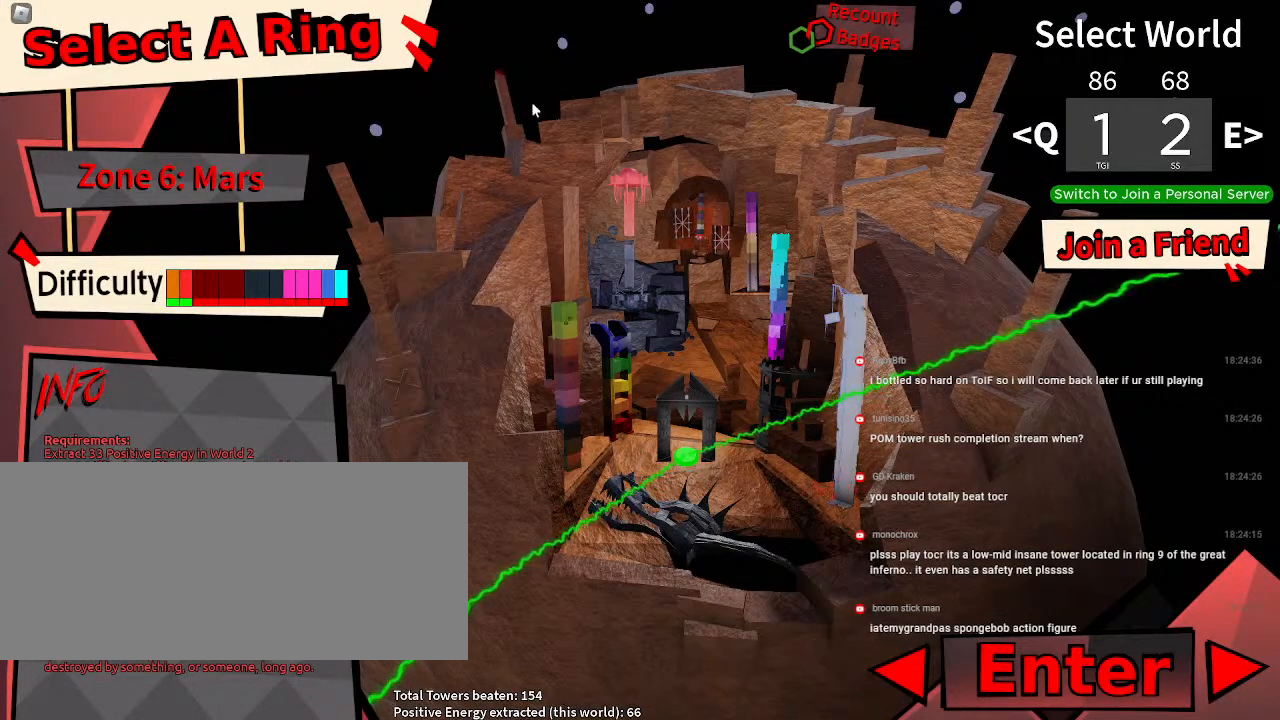
{"keys": [], "mouse": [], "events": []}
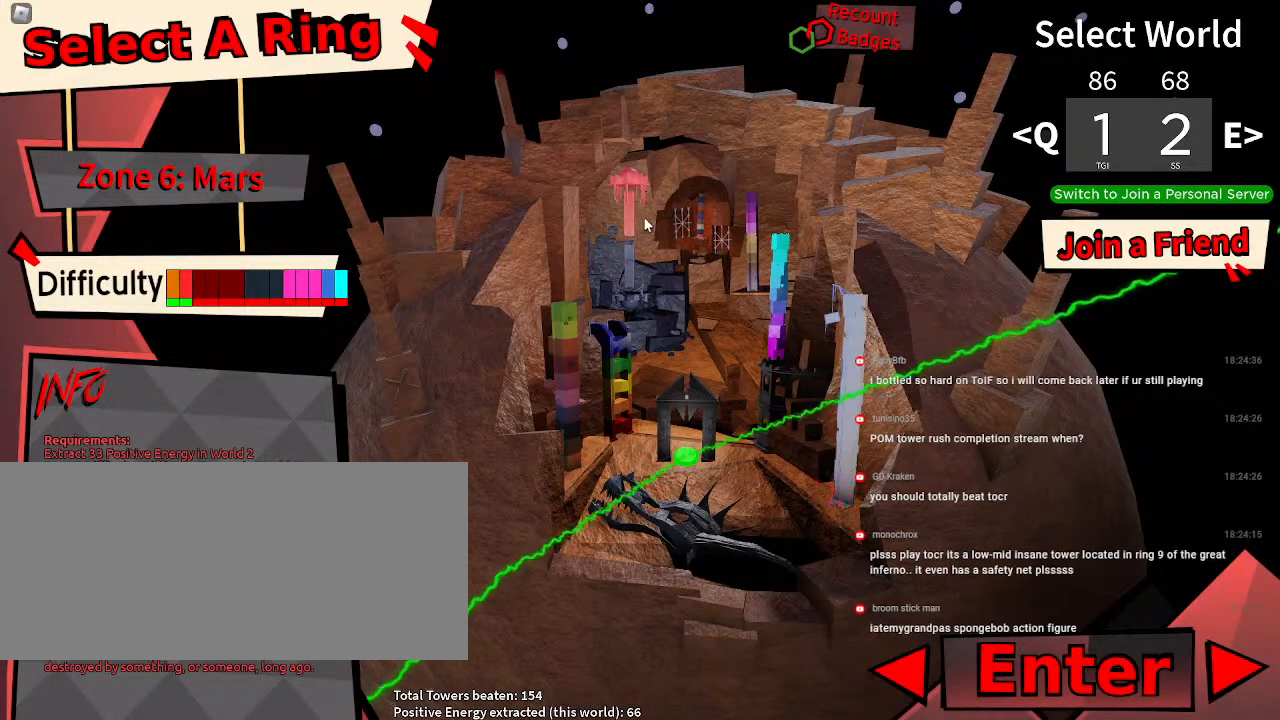
{"keys": [], "mouse": [], "events": []}
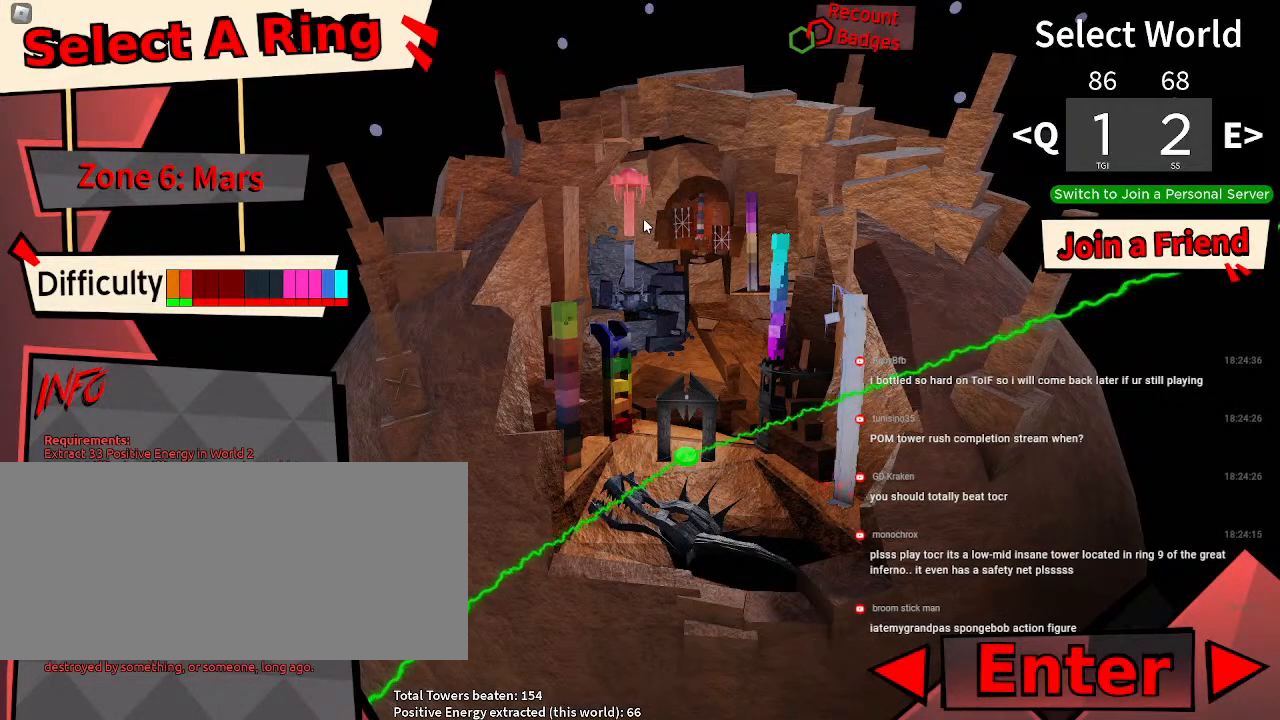
{"keys": [], "mouse": [], "events": [[134, "q", "down"], [234, "q", "up"]]}
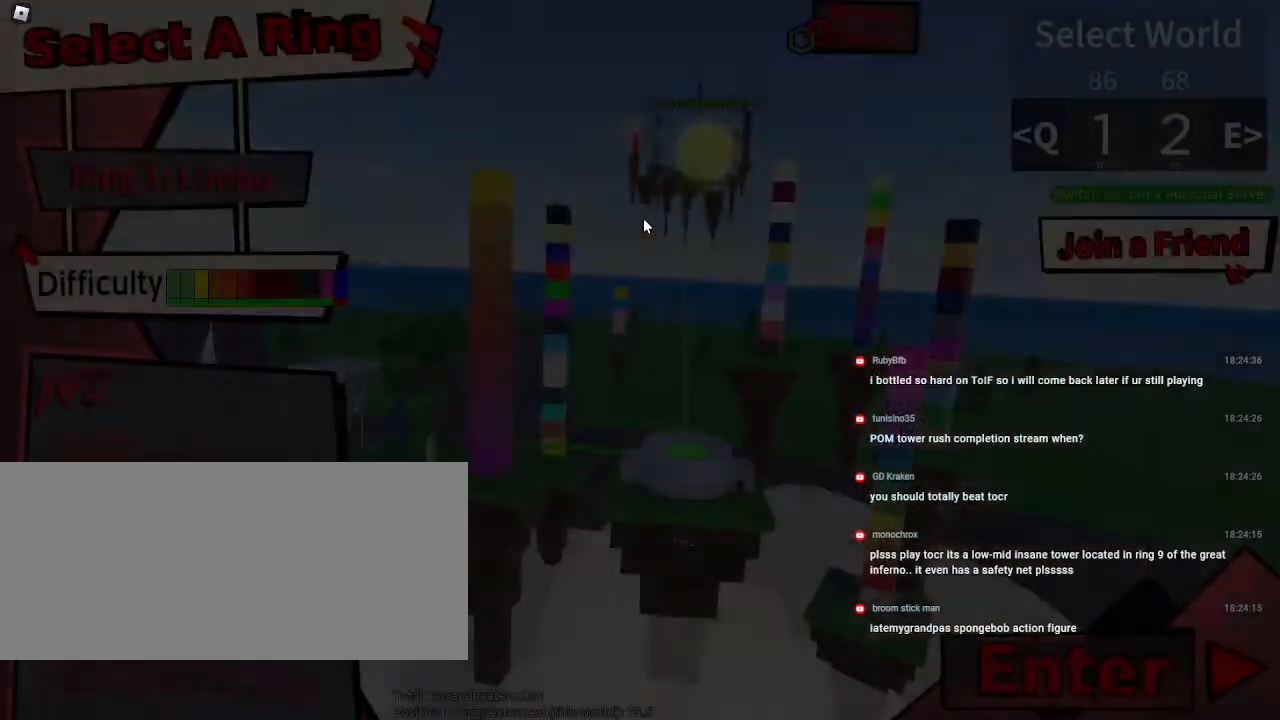
{"keys": [], "mouse": [], "events": [[100, "d", "down"], [200, "d", "up"], [300, "d", "down"], [334, "d", "up"], [434, "d", "down"], [484, "d", "up"]]}
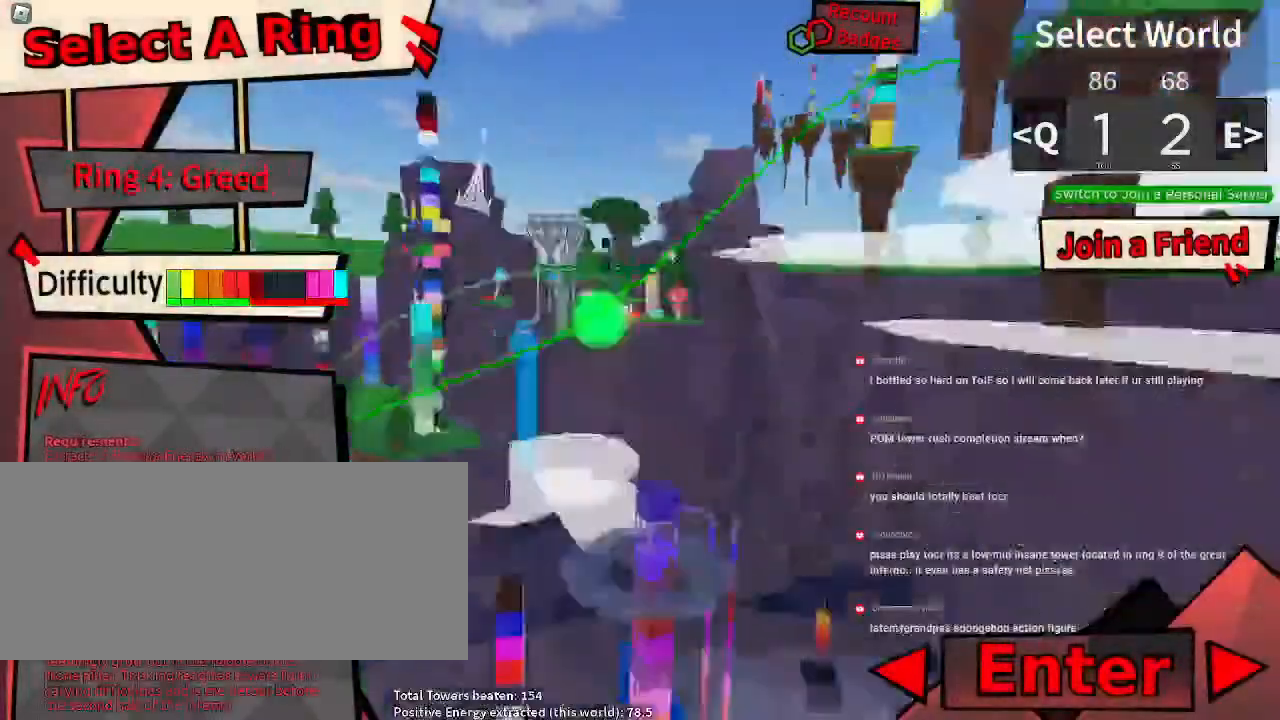
{"keys": [], "mouse": [], "events": [[67, "d", "down"], [117, "d", "up"], [234, "d", "down"], [284, "d", "up"], [350, "d", "down"], [417, "d", "up"]]}
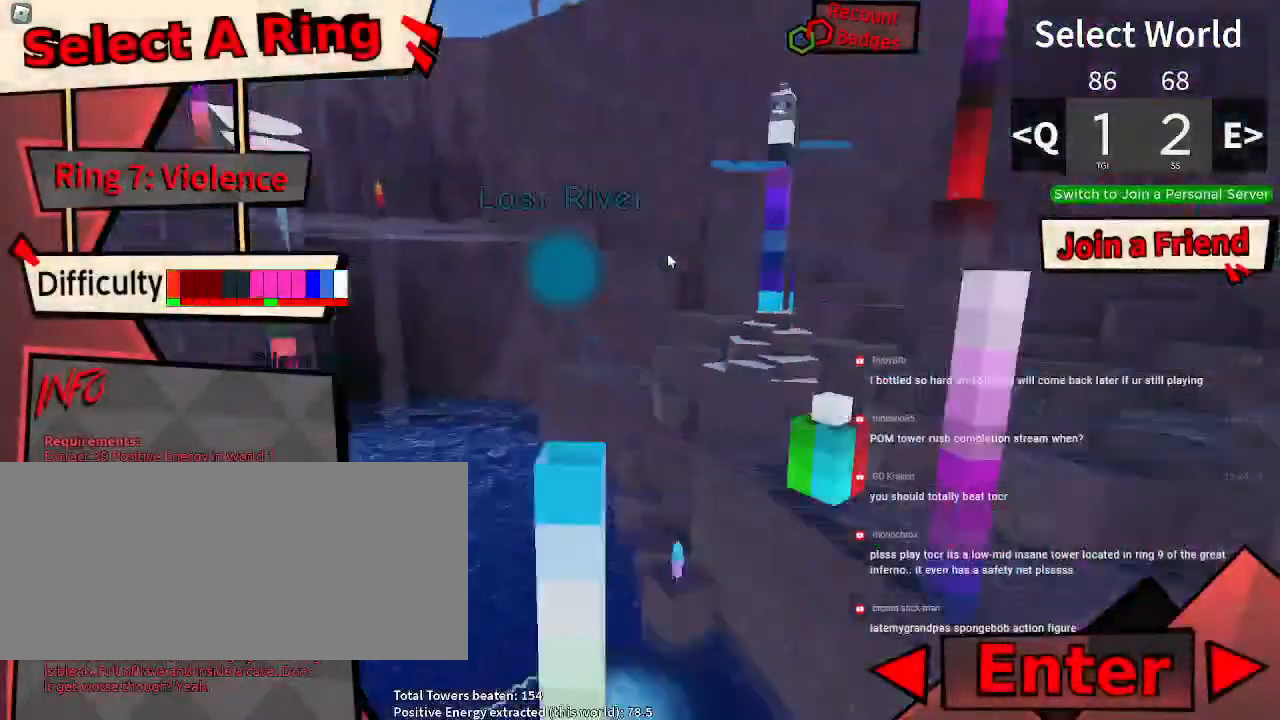
{"keys": [], "mouse": [], "events": [[17, "d", "down"], [84, "d", "up"]]}